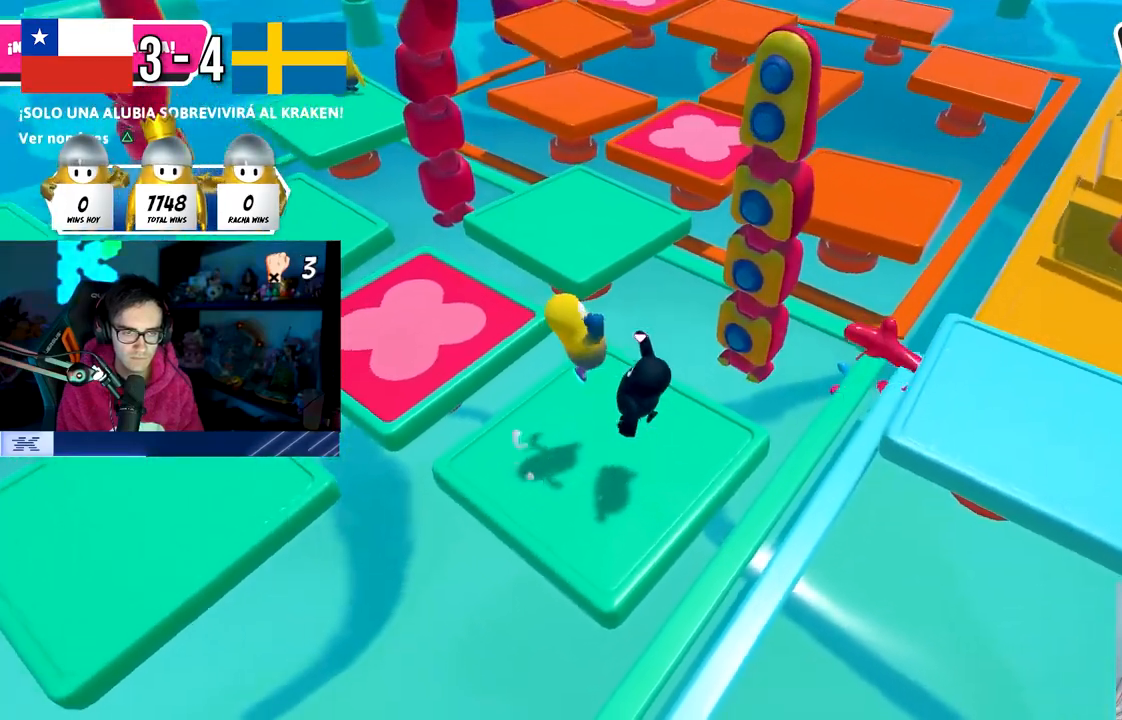
Gameplay with a controller (PlayStation layout); each line is a JSON object with the inputs held at the frame after it. "events" lists button and stick changes between this image and that frame as [ms after this image, input, new state], when the widget could be followed in between.
{"buttons": ["CROSS"], "left_stick": "down-left", "right_stick": "center", "events": [[167, "left_stick", "up"], [183, "R2", "down"], [233, "right_stick", "up"], [333, "left_stick", "left"], [383, "R2", "up"], [417, "CROSS", "down"], [417, "left_stick", "down-left"], [417, "right_stick", "center"]]}
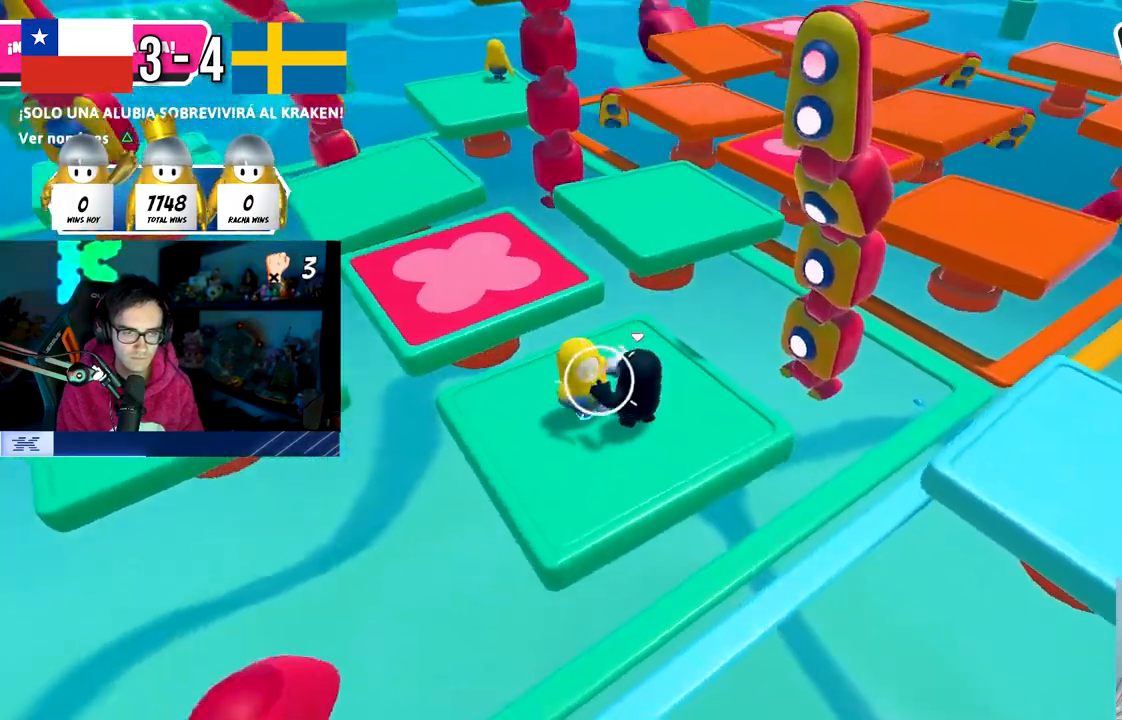
{"buttons": [], "left_stick": "right", "right_stick": "center", "events": [[50, "CROSS", "up"], [50, "left_stick", "left"], [117, "CROSS", "down"], [167, "left_stick", "up-left"], [217, "CROSS", "up"], [283, "CROSS", "down"], [400, "CROSS", "up"], [433, "left_stick", "right"]]}
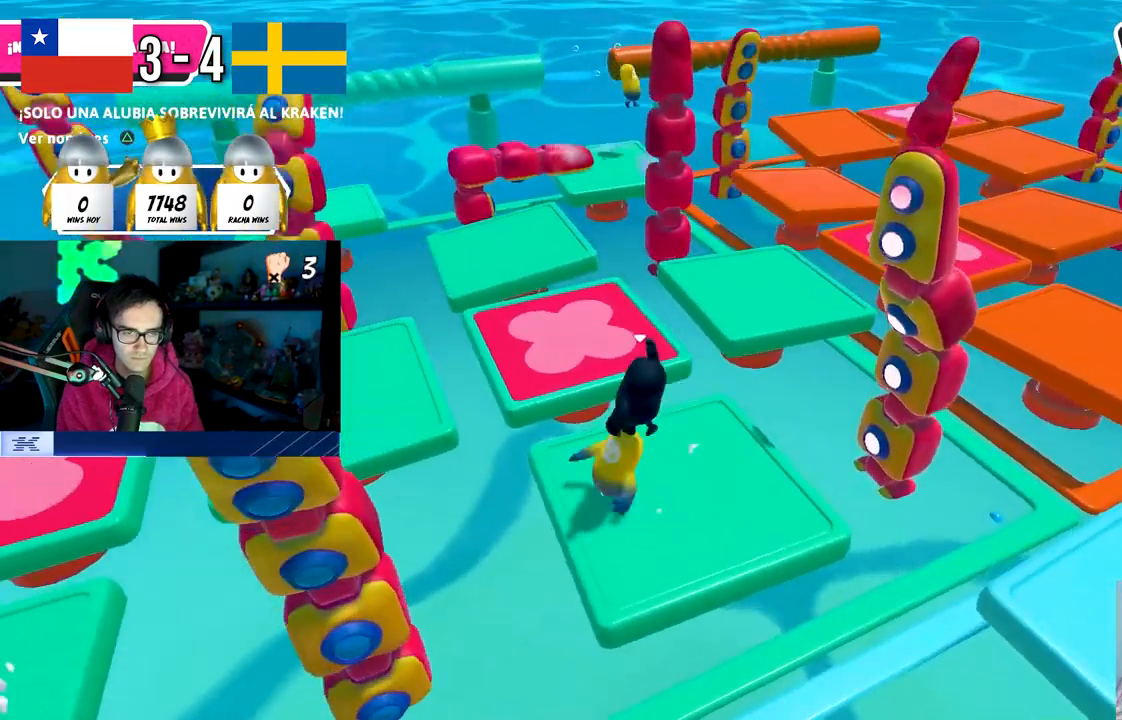
{"buttons": ["CROSS"], "left_stick": "up-left", "right_stick": "center", "events": [[17, "CROSS", "down"], [133, "CROSS", "up"], [217, "left_stick", "left"], [233, "CROSS", "down"], [333, "CROSS", "up"], [383, "left_stick", "up-left"], [400, "CROSS", "down"]]}
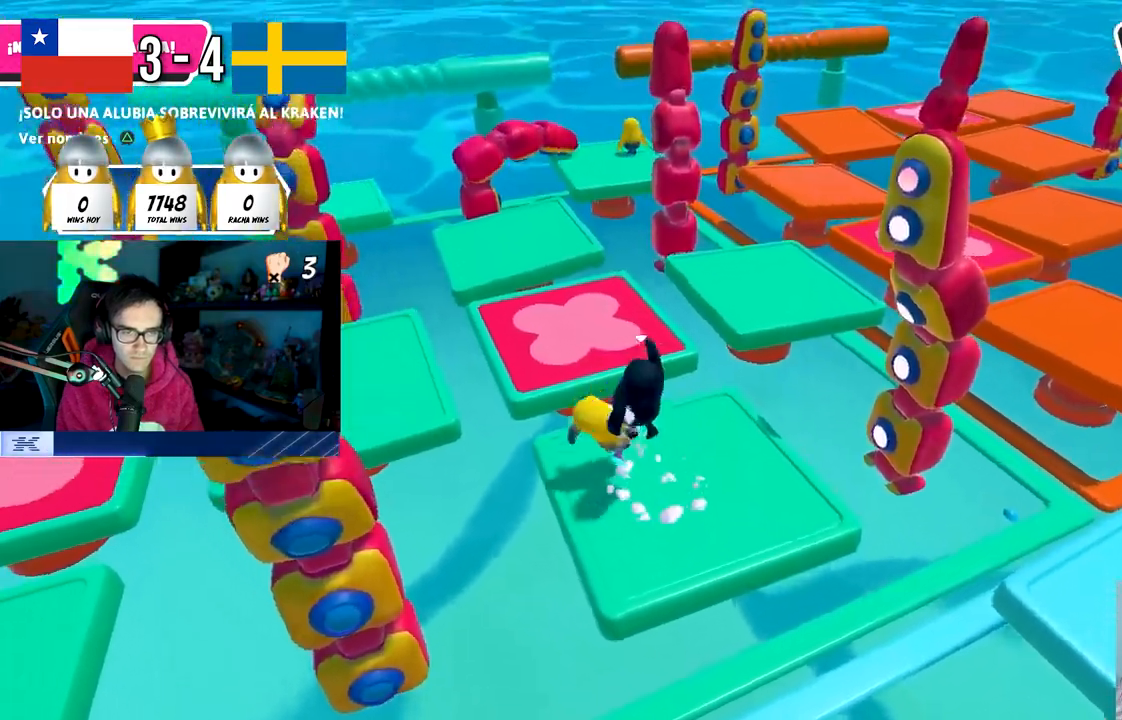
{"buttons": [], "left_stick": "down-right", "right_stick": "center", "events": [[17, "CROSS", "up"], [50, "left_stick", "down-left"], [83, "CROSS", "down"], [200, "CROSS", "up"], [217, "left_stick", "right"], [300, "CROSS", "down"], [400, "CROSS", "up"], [483, "left_stick", "down-right"]]}
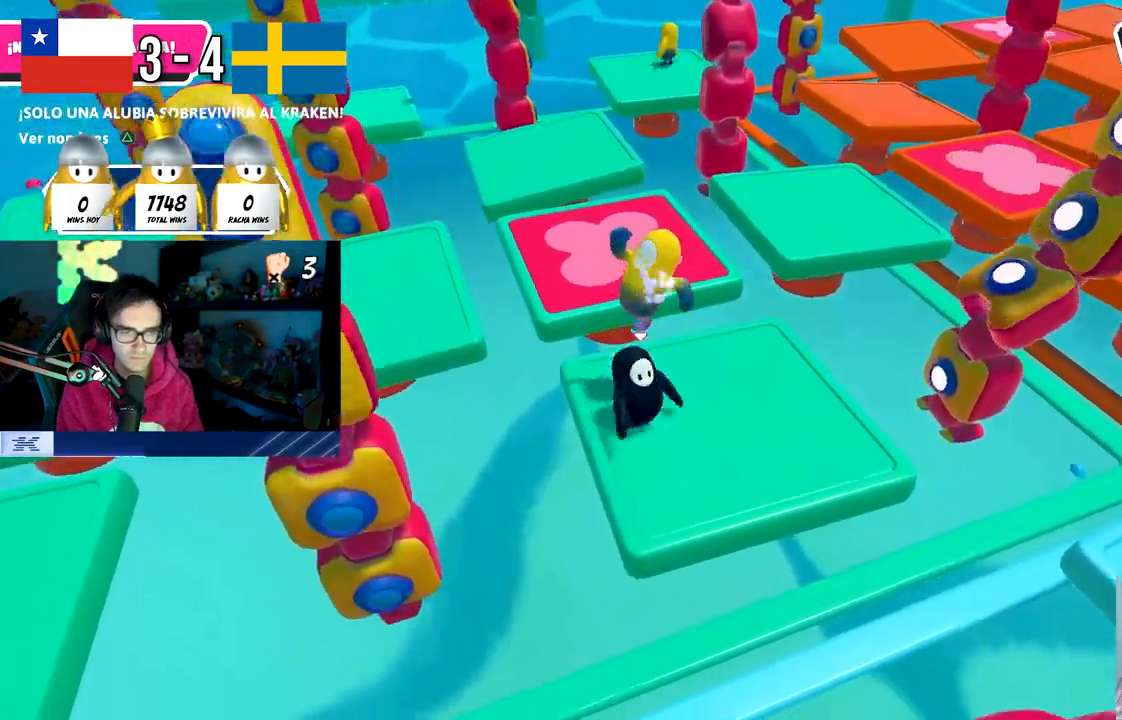
{"buttons": [], "left_stick": "down-left", "right_stick": "center", "events": [[17, "CROSS", "down"], [17, "left_stick", "down"], [67, "left_stick", "left"], [150, "CROSS", "up"], [150, "left_stick", "up-right"], [200, "CROSS", "down"], [300, "CROSS", "up"], [367, "CROSS", "down"], [433, "CROSS", "up"], [433, "left_stick", "down-left"]]}
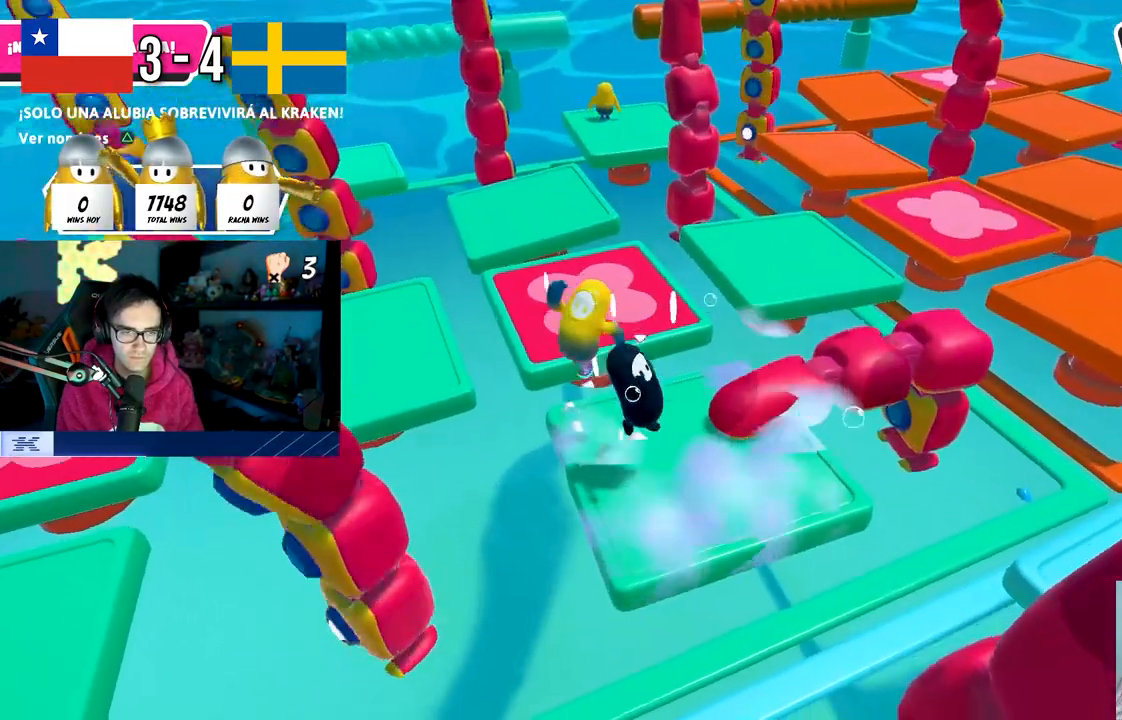
{"buttons": ["CROSS"], "left_stick": "left", "right_stick": "center", "events": [[83, "CROSS", "down"], [83, "left_stick", "right"], [200, "CROSS", "up"], [200, "left_stick", "center"], [250, "left_stick", "left"], [267, "CROSS", "down"], [383, "CROSS", "up"], [433, "CROSS", "down"]]}
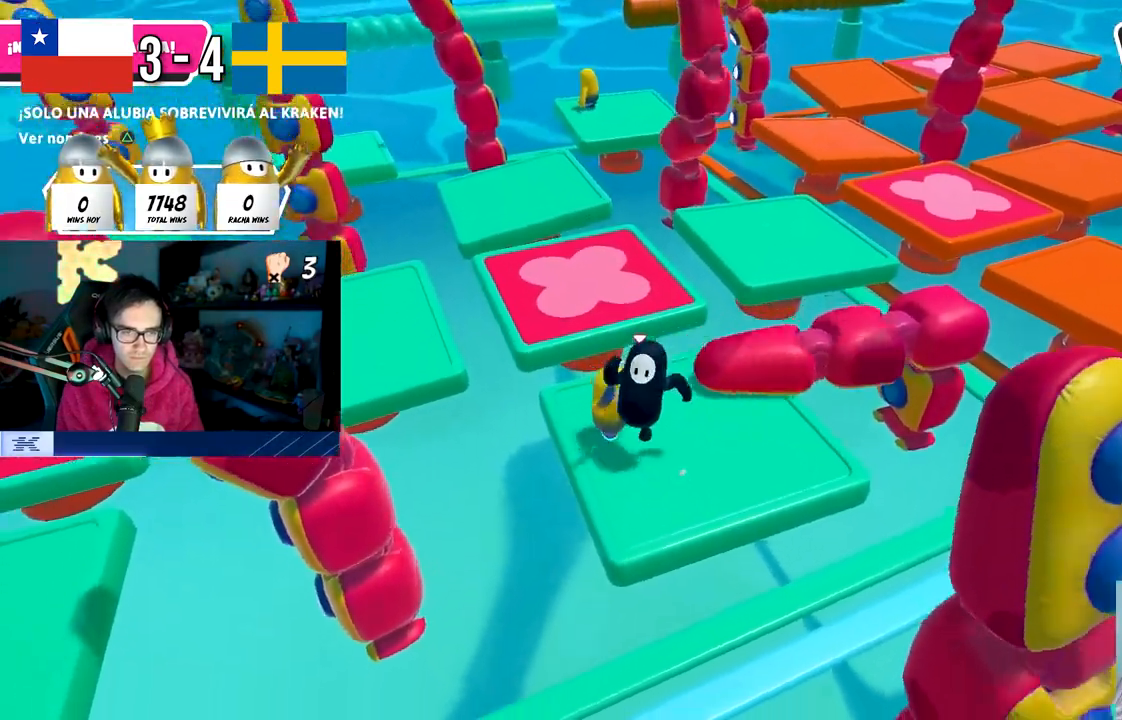
{"buttons": [], "left_stick": "up-right", "right_stick": "center", "events": [[50, "CROSS", "up"], [83, "left_stick", "up-right"], [150, "CROSS", "down"], [250, "CROSS", "up"], [317, "CROSS", "down"], [350, "left_stick", "up-left"], [450, "CROSS", "up"], [500, "left_stick", "up-right"]]}
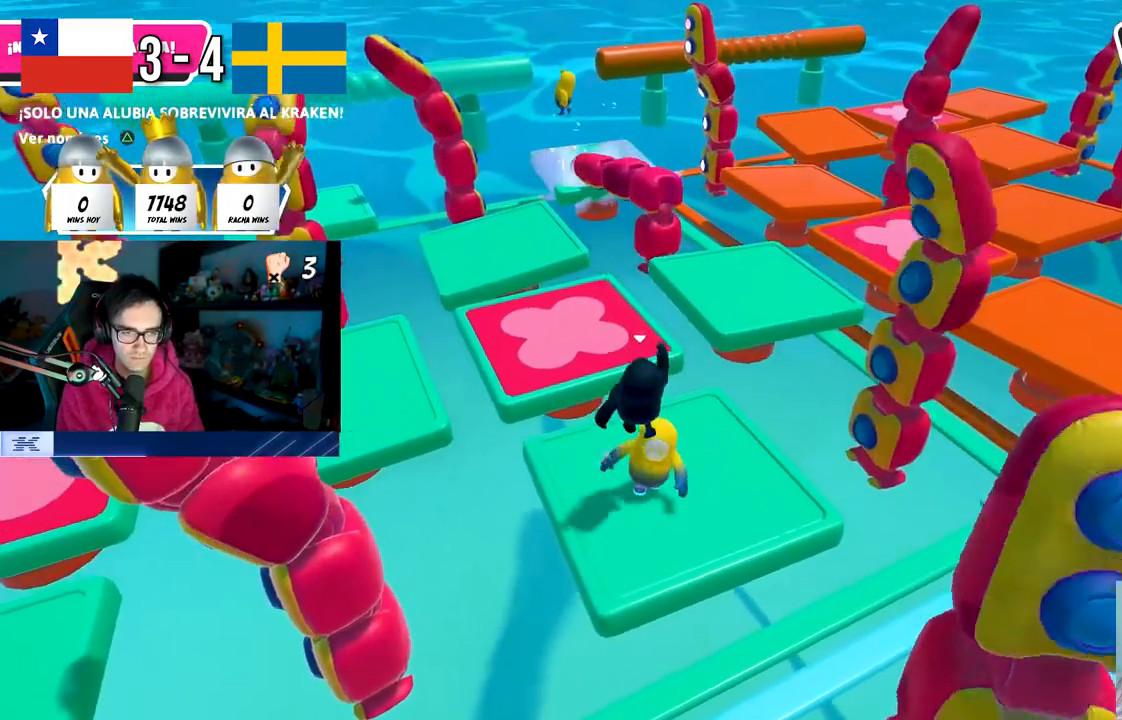
{"buttons": ["CROSS"], "left_stick": "up", "right_stick": "center", "events": [[33, "CROSS", "down"], [83, "left_stick", "down-right"], [133, "CROSS", "up"], [167, "left_stick", "down-left"], [217, "left_stick", "left"], [233, "CROSS", "down"], [350, "CROSS", "up"], [350, "left_stick", "up"], [417, "CROSS", "down"]]}
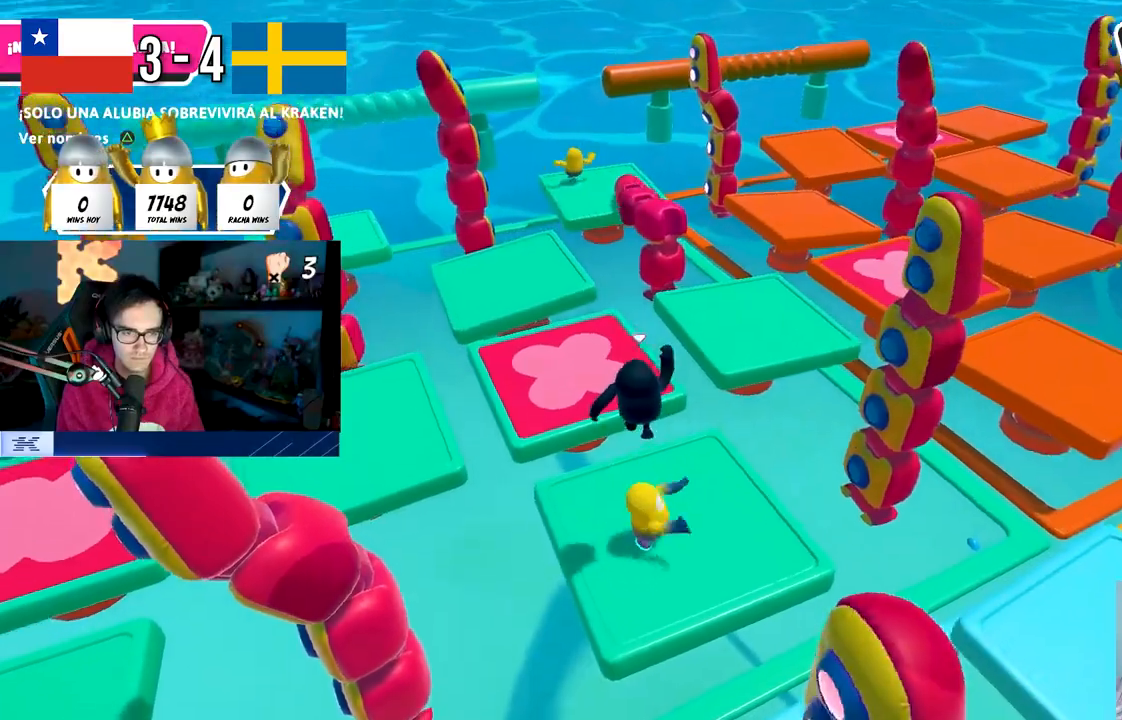
{"buttons": ["CROSS"], "left_stick": "up", "right_stick": "center", "events": [[17, "CROSS", "up"], [83, "left_stick", "right"], [117, "CROSS", "down"], [200, "CROSS", "up"], [217, "left_stick", "down-left"], [283, "CROSS", "down"], [367, "CROSS", "up"], [433, "CROSS", "down"], [483, "left_stick", "up"]]}
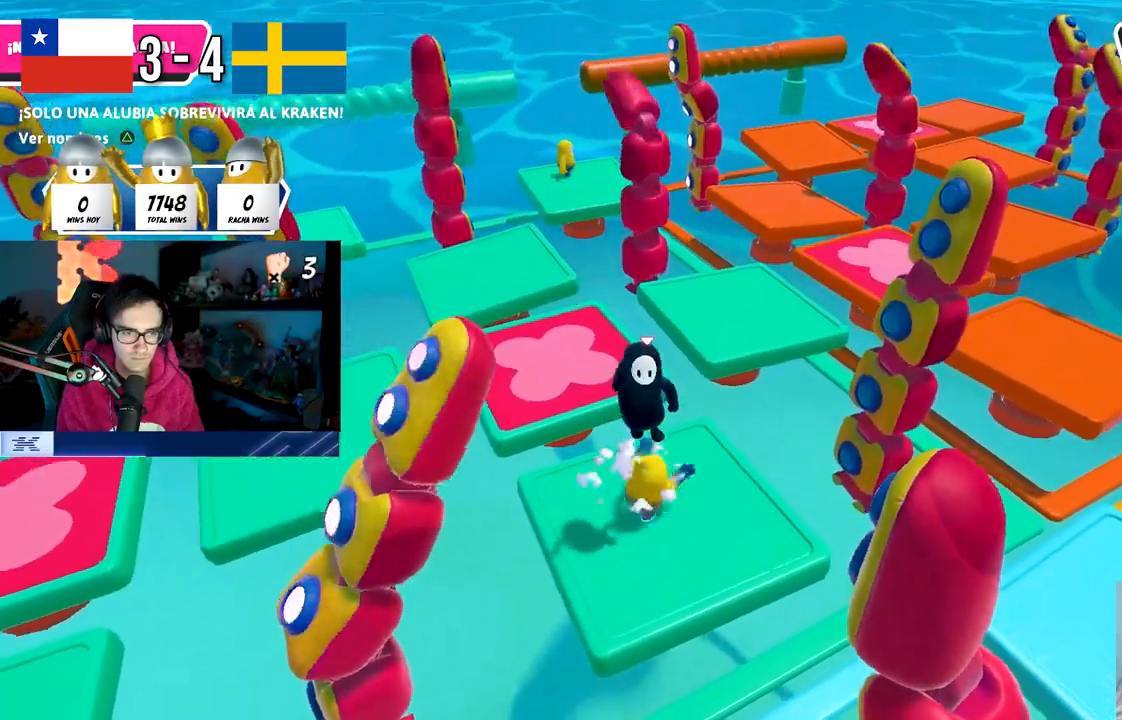
{"buttons": ["CROSS"], "left_stick": "down", "right_stick": "center", "events": [[50, "CROSS", "up"], [117, "CROSS", "down"], [183, "left_stick", "left"], [233, "CROSS", "up"], [317, "CROSS", "down"], [433, "CROSS", "up"], [500, "CROSS", "down"], [500, "left_stick", "down"]]}
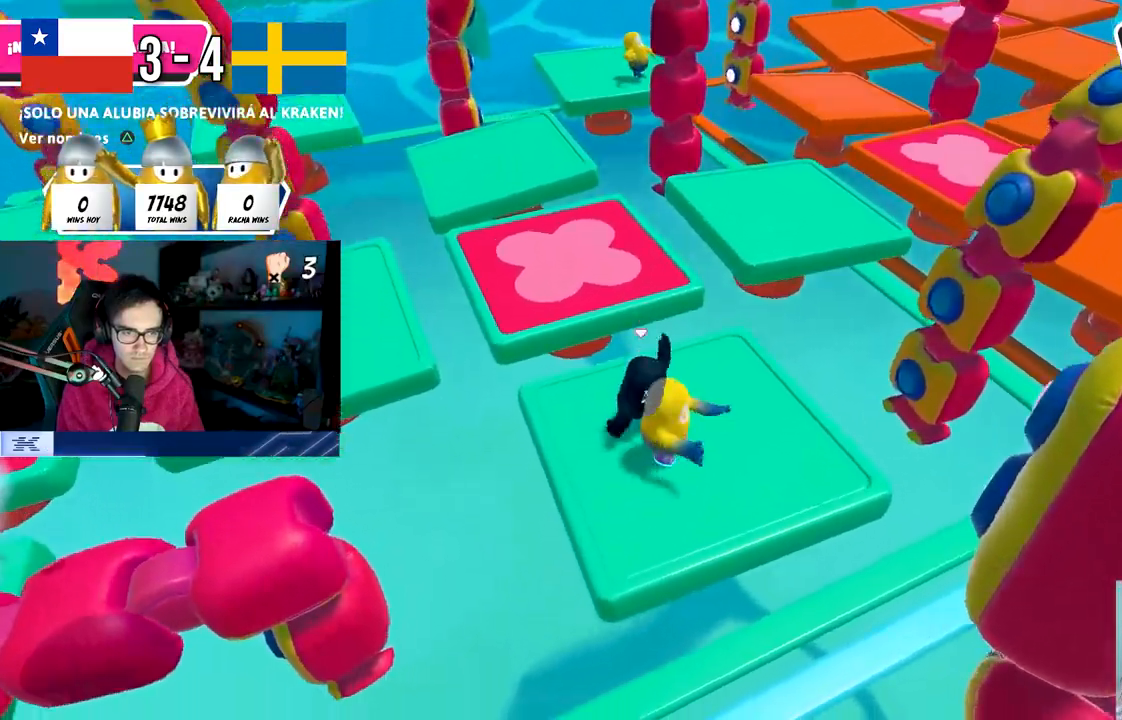
{"buttons": [], "left_stick": "up-right", "right_stick": "center", "events": [[17, "left_stick", "down-right"], [117, "CROSS", "up"], [183, "CROSS", "down"], [233, "left_stick", "down-left"], [283, "CROSS", "up"], [367, "CROSS", "down"], [383, "left_stick", "down-right"], [467, "left_stick", "up-right"], [483, "CROSS", "up"]]}
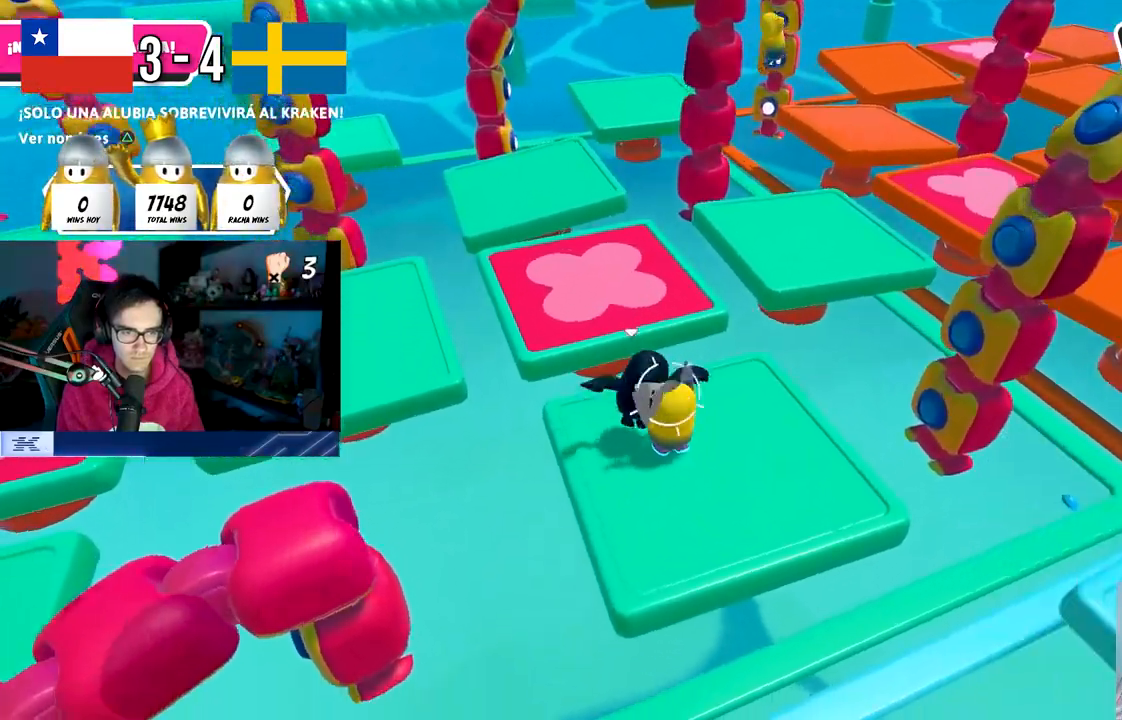
{"buttons": [], "left_stick": "up-right", "right_stick": "center", "events": [[67, "CROSS", "down"], [67, "left_stick", "down"], [167, "CROSS", "up"], [200, "left_stick", "down-right"], [217, "CROSS", "down"], [317, "CROSS", "up"], [383, "CROSS", "down"], [450, "left_stick", "up-right"], [500, "CROSS", "up"]]}
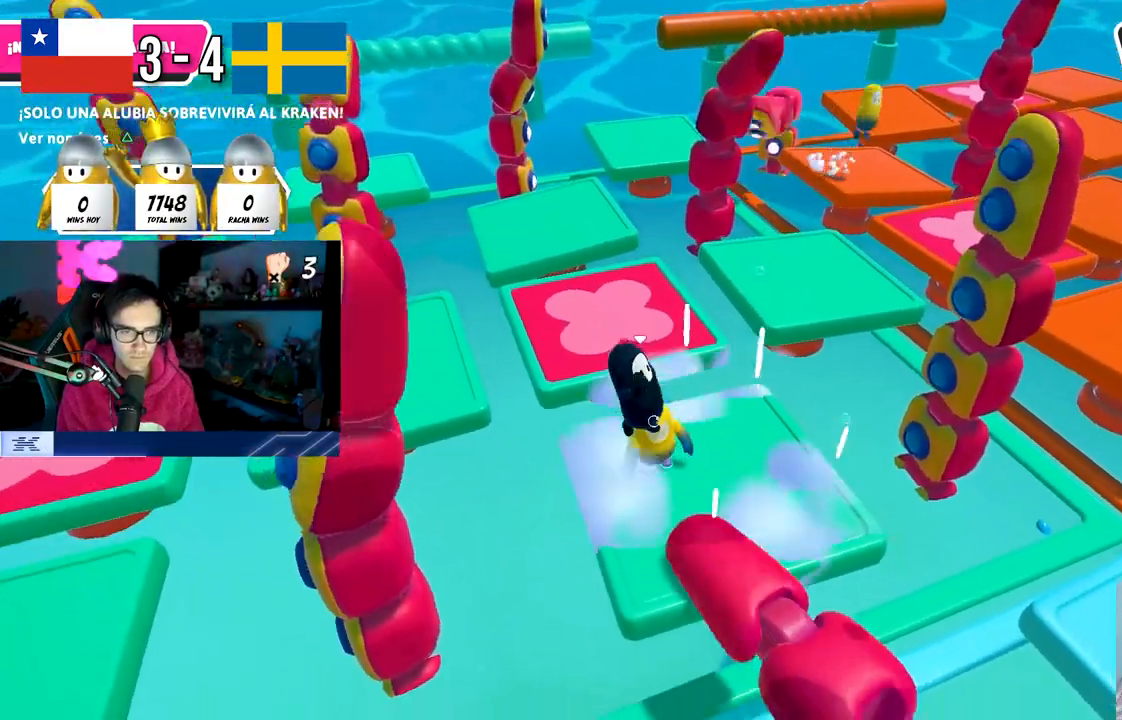
{"buttons": [], "left_stick": "up-left", "right_stick": "down-right", "events": [[50, "CROSS", "down"], [67, "left_stick", "up-left"], [150, "CROSS", "up"], [200, "left_stick", "down-right"], [233, "CROSS", "down"], [333, "CROSS", "up"], [333, "left_stick", "left"], [400, "left_stick", "up-left"], [483, "right_stick", "down-right"]]}
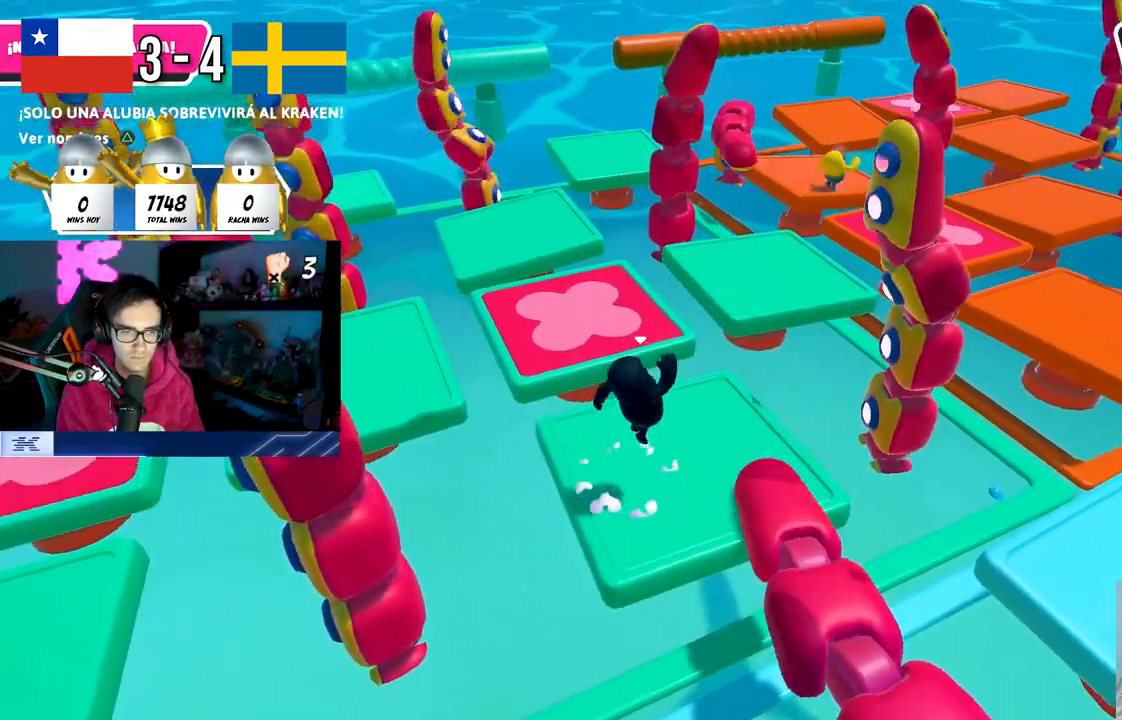
{"buttons": [], "left_stick": "up-right", "right_stick": "down-right", "events": [[33, "left_stick", "up-right"], [133, "left_stick", "up-left"], [350, "left_stick", "up-right"]]}
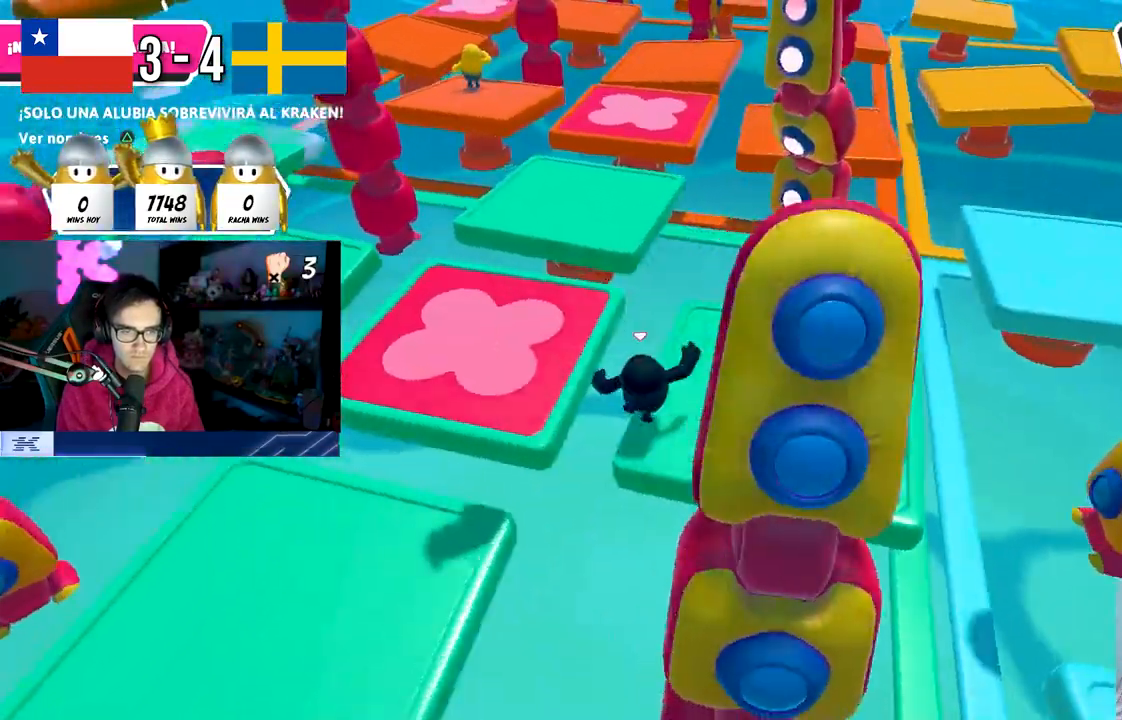
{"buttons": [], "left_stick": "up-right", "right_stick": "down", "events": [[17, "left_stick", "right"], [167, "left_stick", "up-right"], [167, "right_stick", "center"], [450, "right_stick", "down-right"], [500, "right_stick", "down"]]}
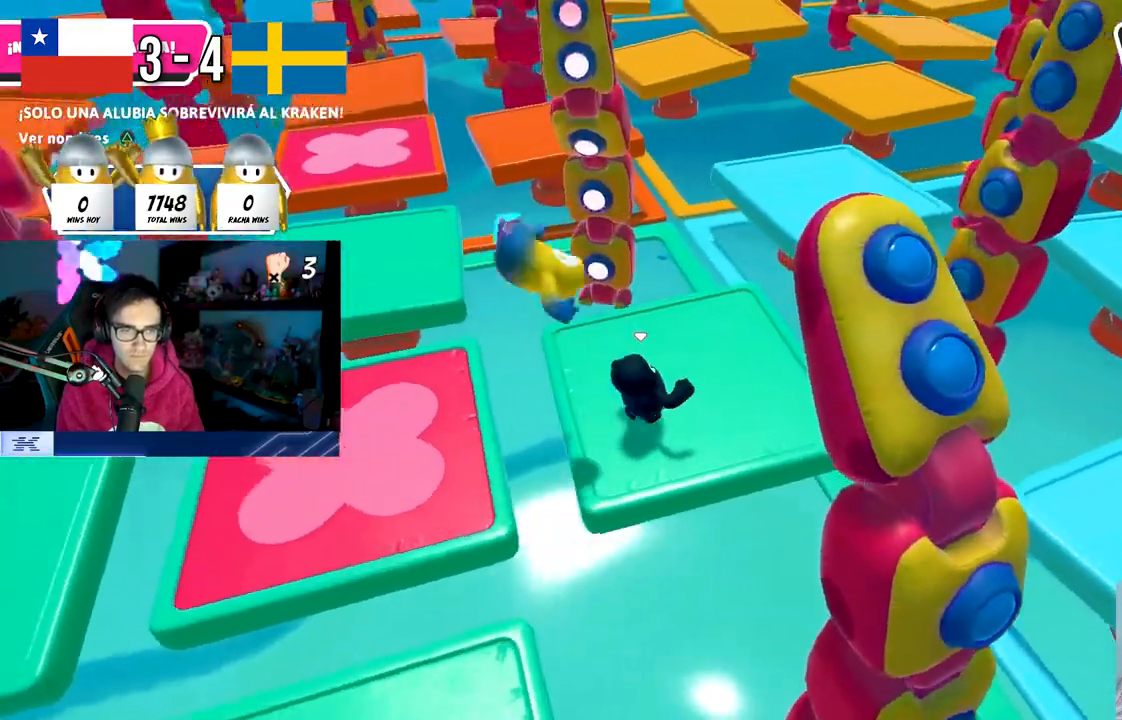
{"buttons": ["CROSS"], "left_stick": "up-right", "right_stick": "center", "events": [[100, "right_stick", "center"], [433, "CROSS", "down"]]}
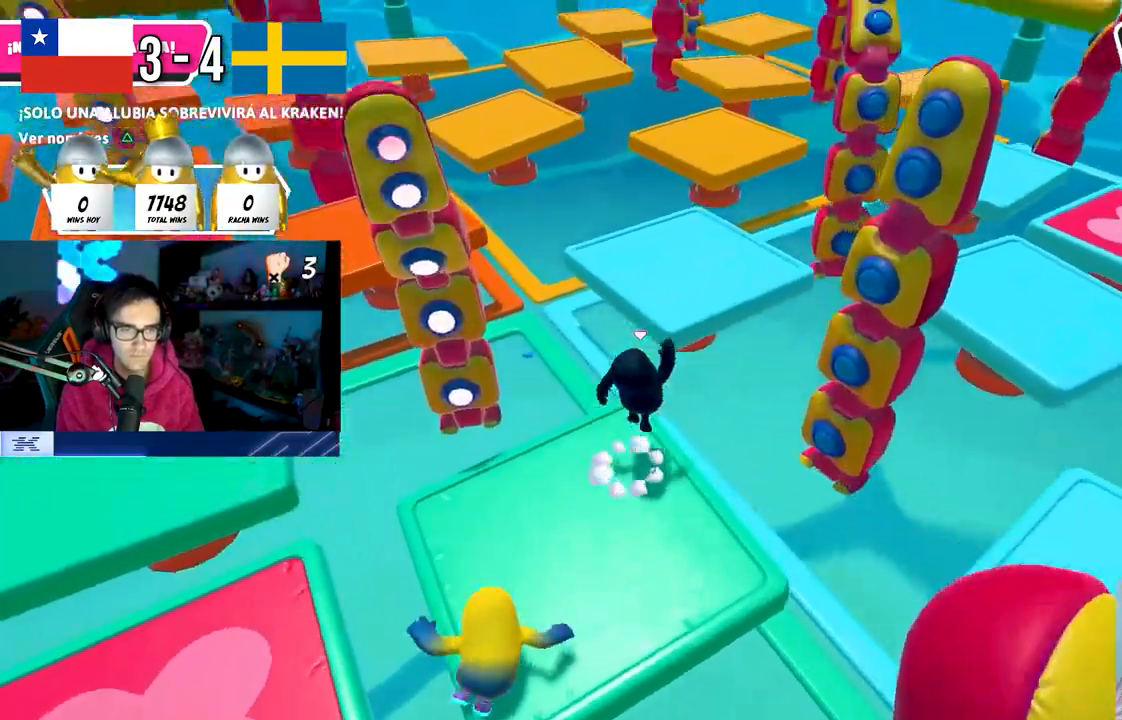
{"buttons": [], "left_stick": "up-right", "right_stick": "center", "events": [[133, "CROSS", "up"], [183, "SQUARE", "down"], [333, "SQUARE", "up"]]}
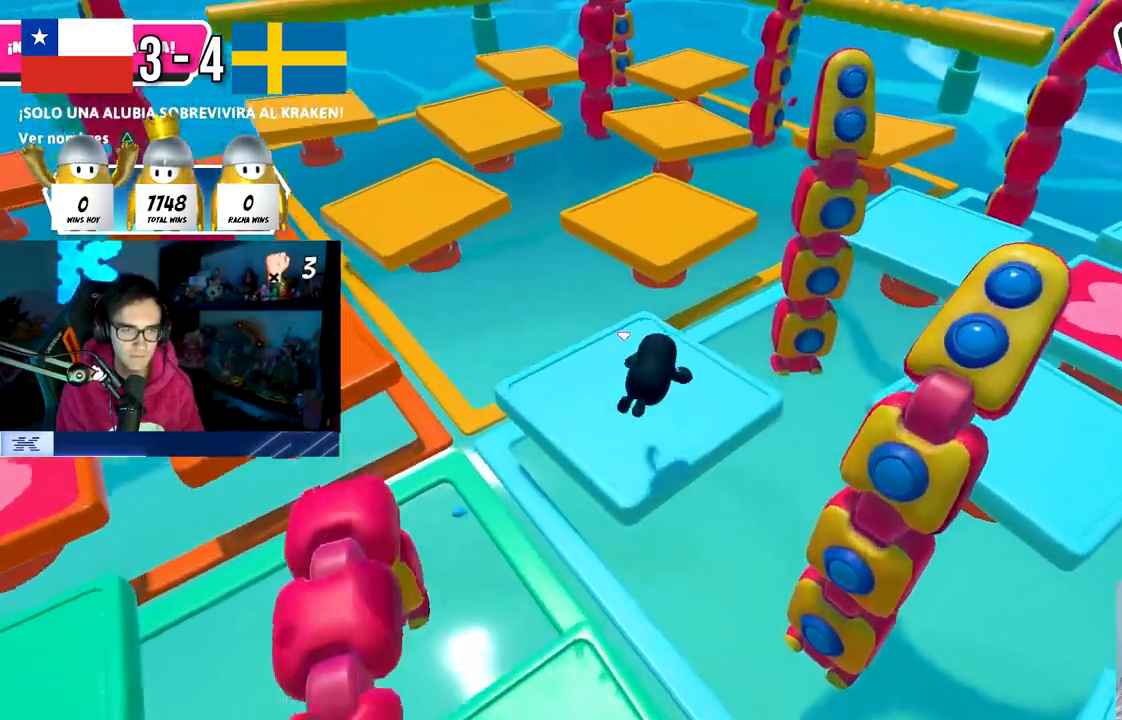
{"buttons": [], "left_stick": "up-left", "right_stick": "center", "events": [[17, "right_stick", "up"], [167, "left_stick", "up-left"], [267, "right_stick", "center"], [350, "right_stick", "up"], [433, "right_stick", "center"]]}
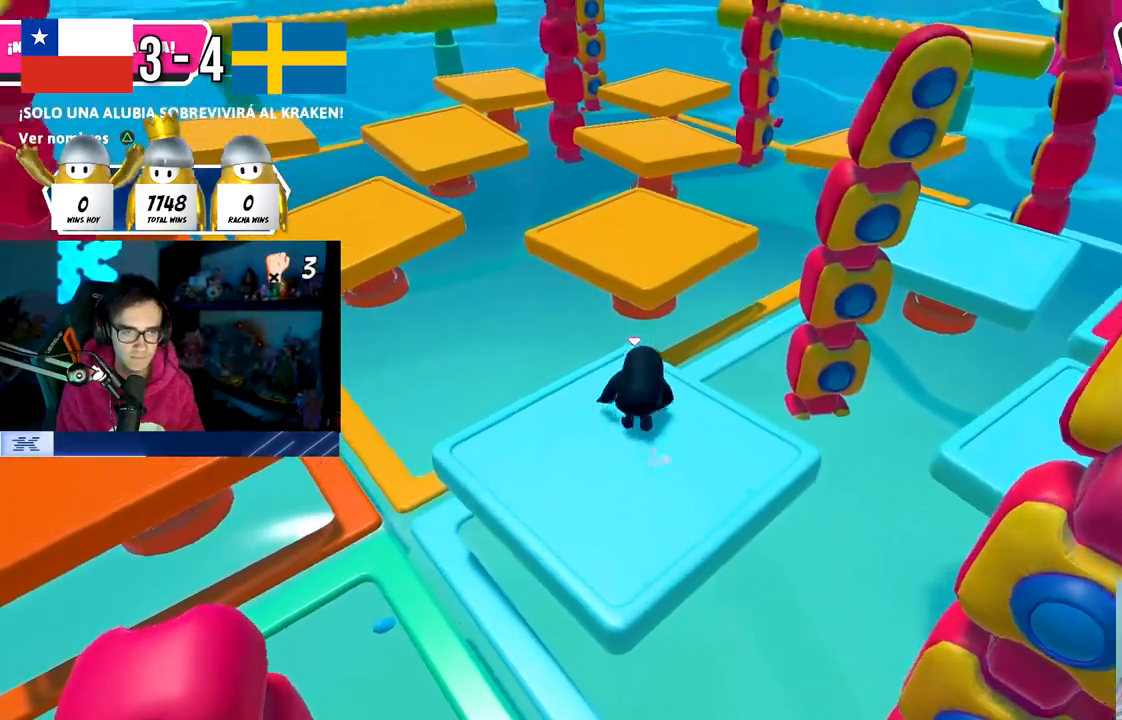
{"buttons": ["CROSS"], "left_stick": "up", "right_stick": "center", "events": [[50, "left_stick", "up"], [67, "right_stick", "down"], [183, "right_stick", "center"], [433, "CROSS", "down"]]}
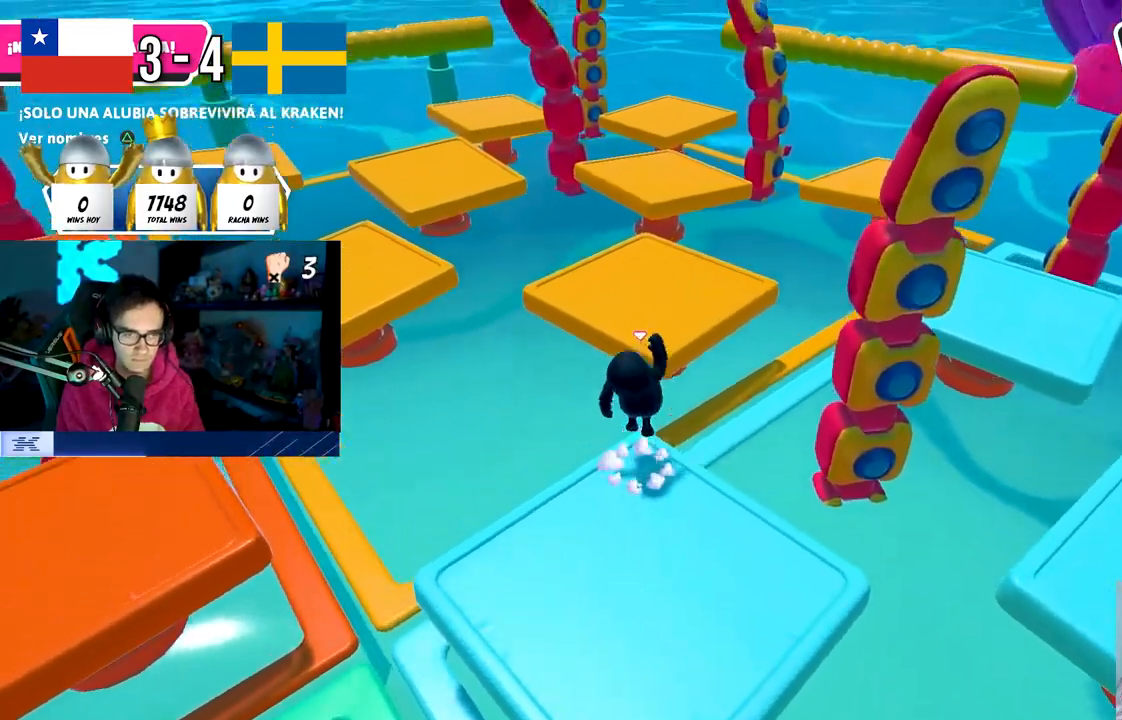
{"buttons": [], "left_stick": "up", "right_stick": "up-right", "events": [[200, "CROSS", "up"], [400, "right_stick", "up-right"]]}
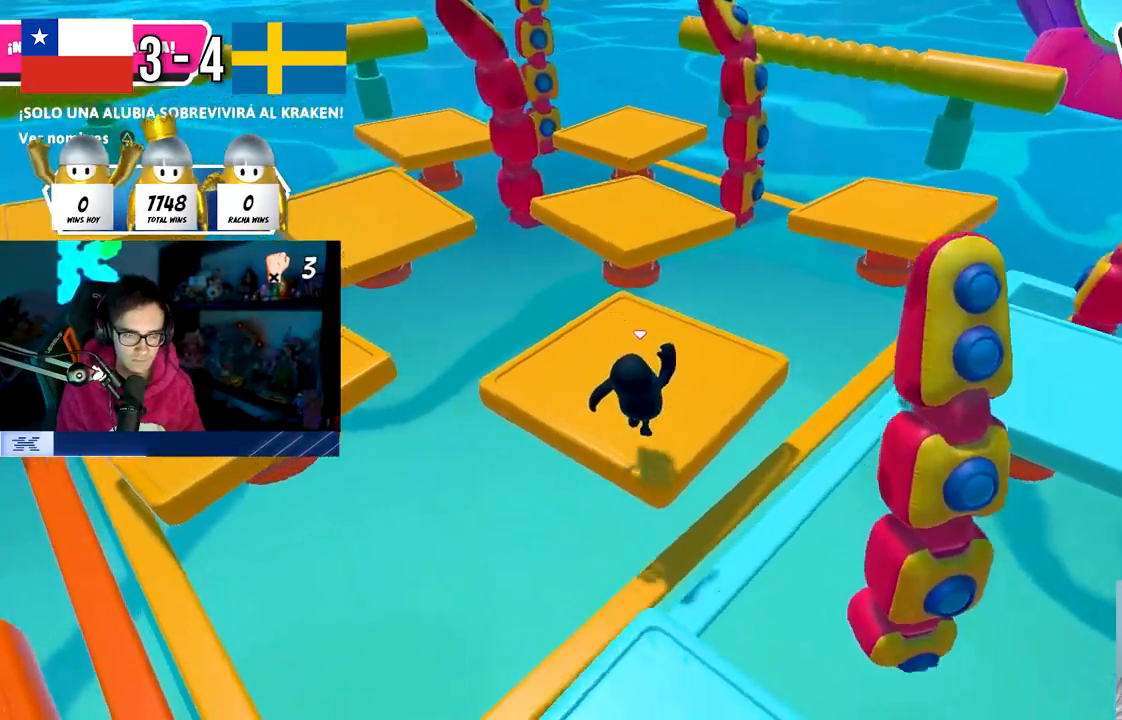
{"buttons": [], "left_stick": "up", "right_stick": "center", "events": [[17, "right_stick", "center"]]}
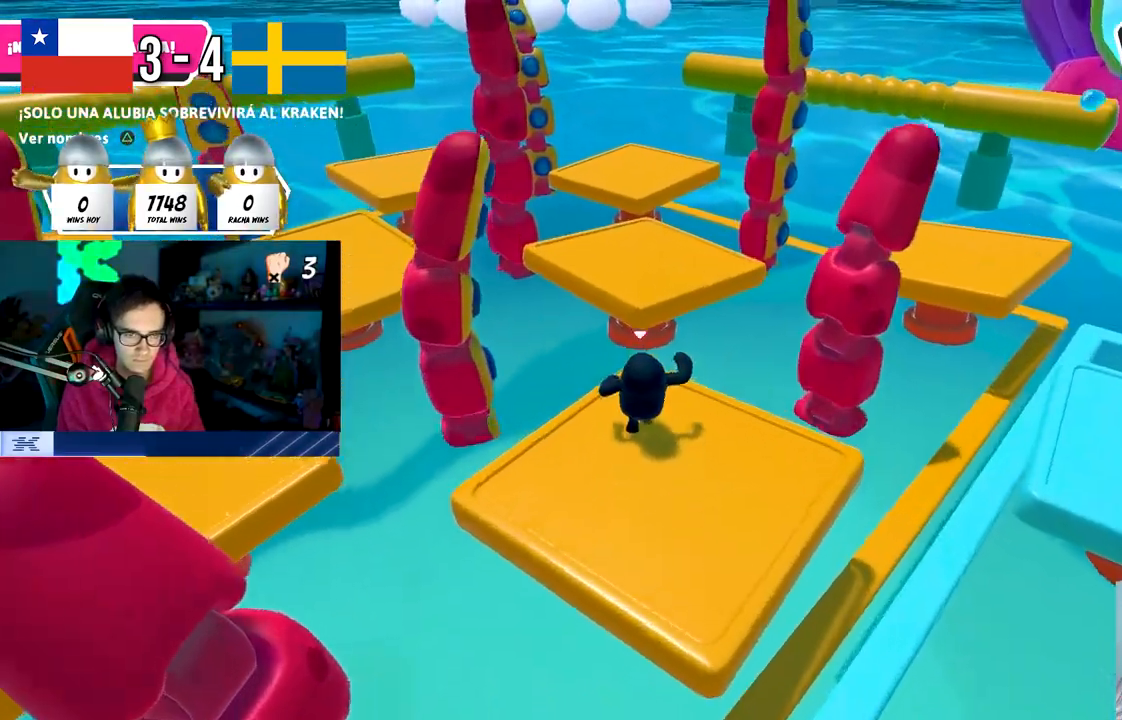
{"buttons": [], "left_stick": "up", "right_stick": "center", "events": [[83, "CROSS", "down"], [317, "CROSS", "up"]]}
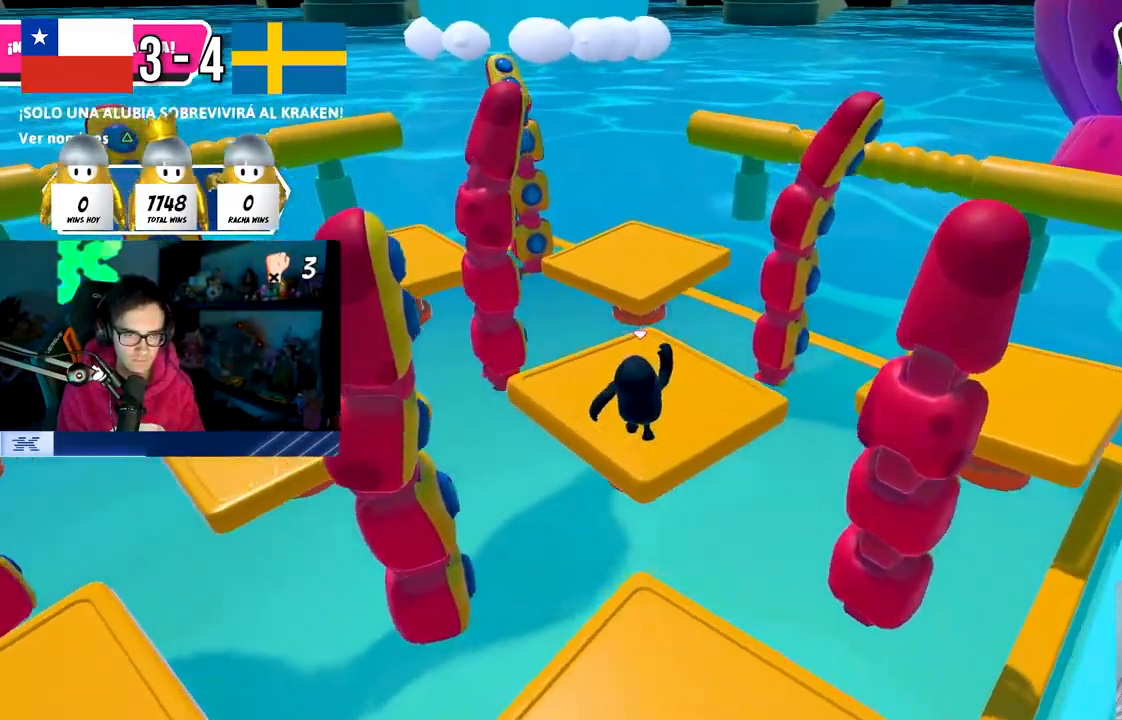
{"buttons": [], "left_stick": "up-right", "right_stick": "right", "events": [[100, "right_stick", "down-right"], [200, "right_stick", "center"], [217, "left_stick", "up-right"], [250, "right_stick", "right"]]}
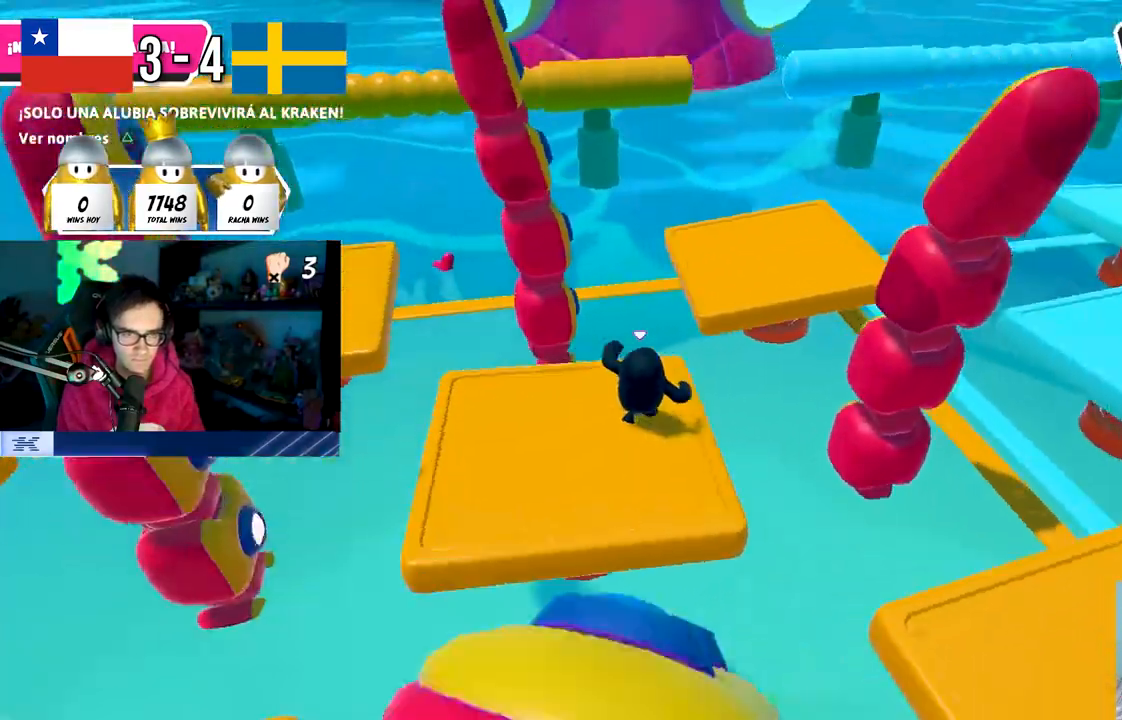
{"buttons": [], "left_stick": "up", "right_stick": "center", "events": [[17, "right_stick", "center"], [83, "left_stick", "up"], [233, "CROSS", "down"], [400, "CROSS", "up"]]}
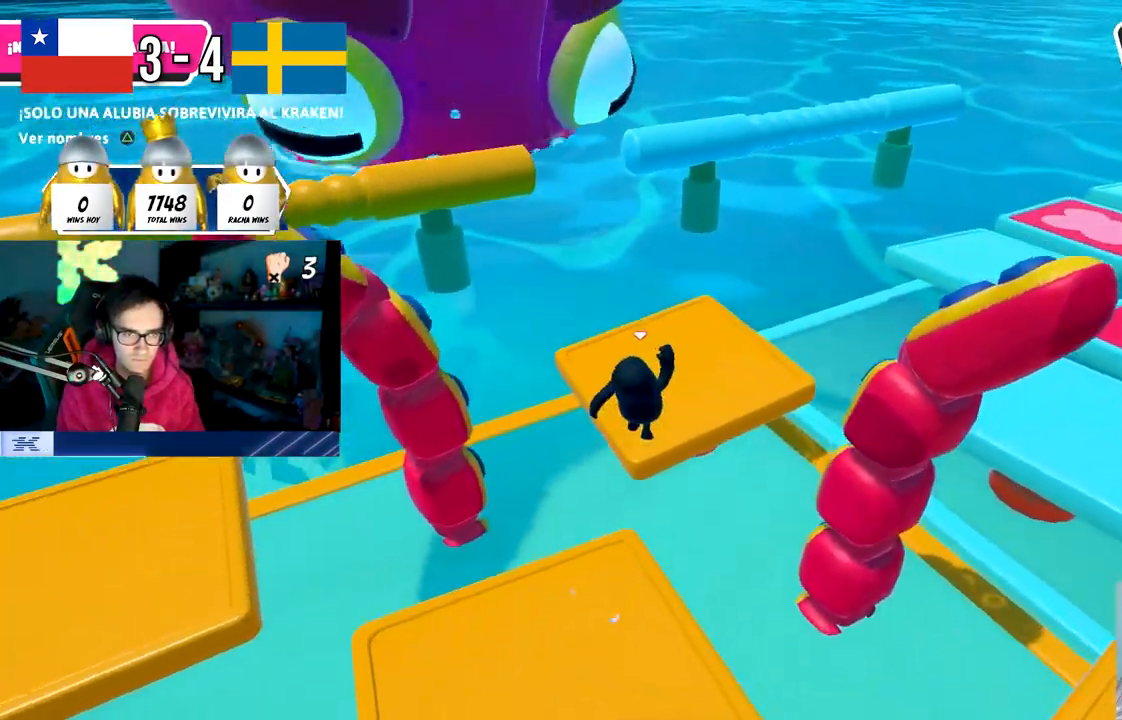
{"buttons": [], "left_stick": "up-left", "right_stick": "right", "events": [[133, "right_stick", "down-right"], [267, "right_stick", "right"], [500, "left_stick", "up-left"]]}
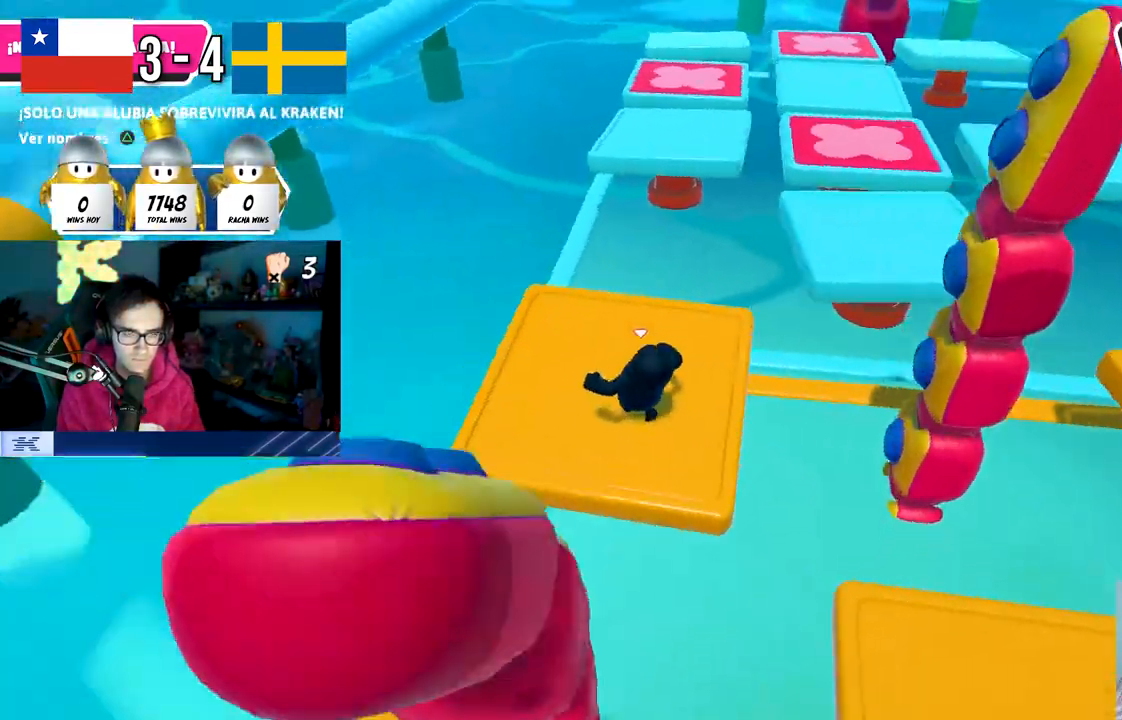
{"buttons": [], "left_stick": "down-left", "right_stick": "center", "events": [[233, "left_stick", "up-right"], [317, "right_stick", "up-right"], [350, "left_stick", "down-right"], [400, "left_stick", "down-left"], [500, "right_stick", "center"]]}
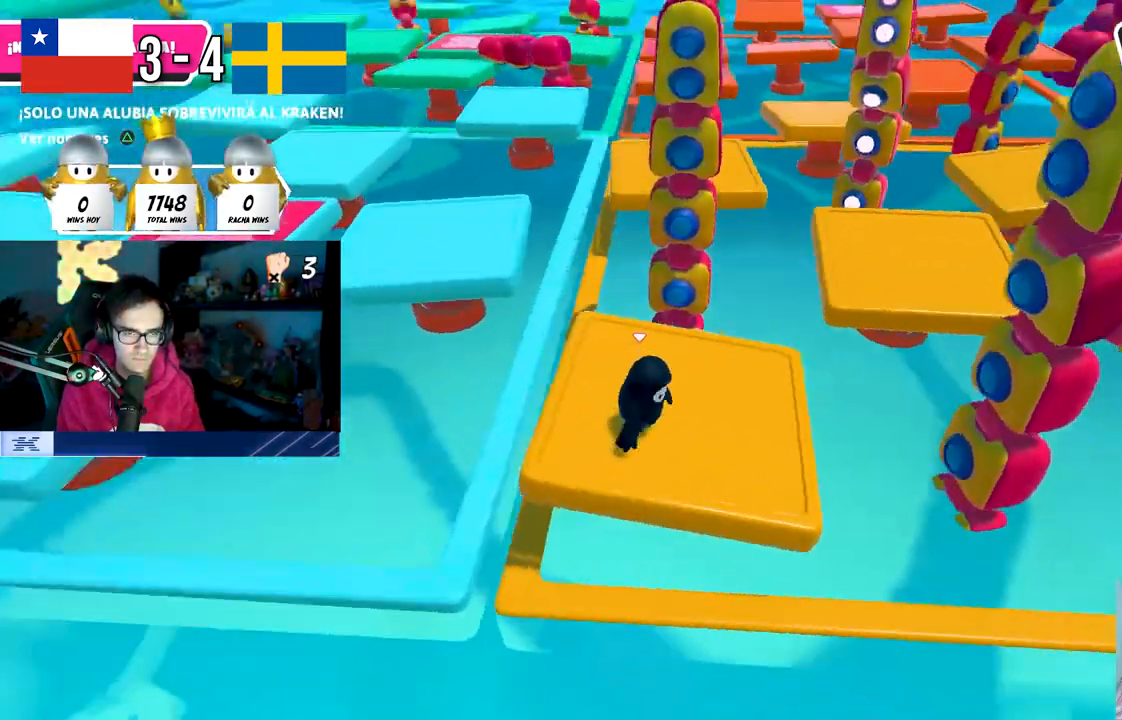
{"buttons": [], "left_stick": "center", "right_stick": "center", "events": [[100, "left_stick", "up-right"], [183, "left_stick", "center"], [233, "left_stick", "left"], [300, "left_stick", "center"], [383, "left_stick", "left"], [500, "left_stick", "center"]]}
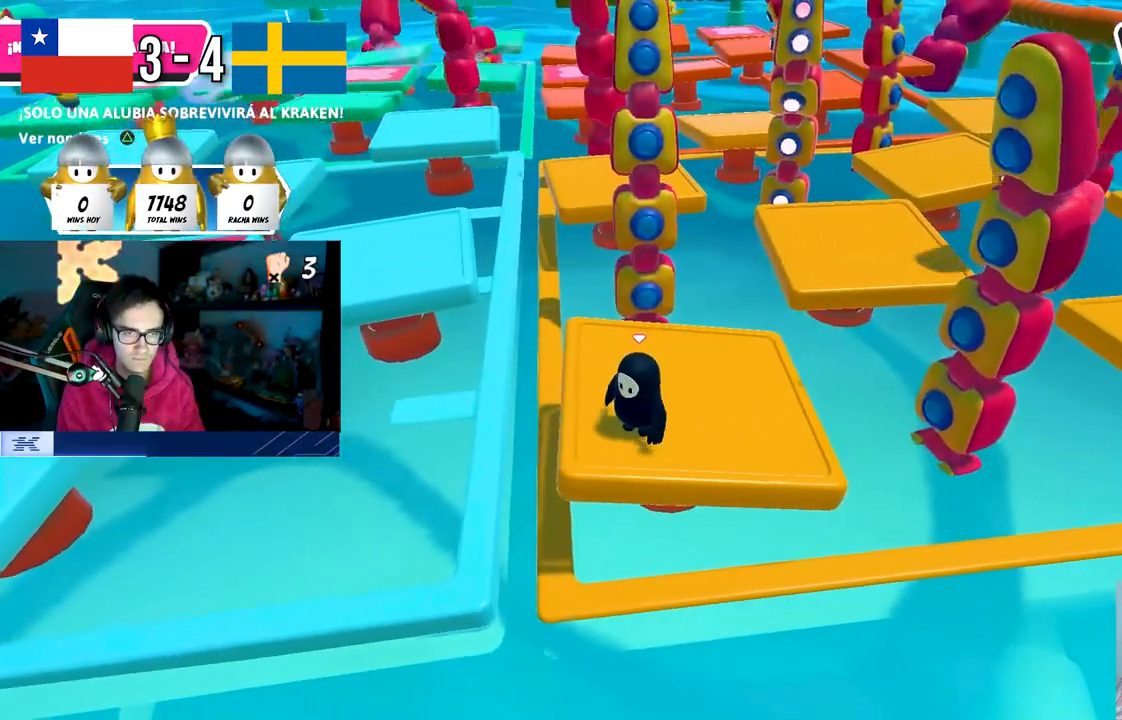
{"buttons": [], "left_stick": "center", "right_stick": "center", "events": [[233, "left_stick", "down-left"], [333, "left_stick", "center"]]}
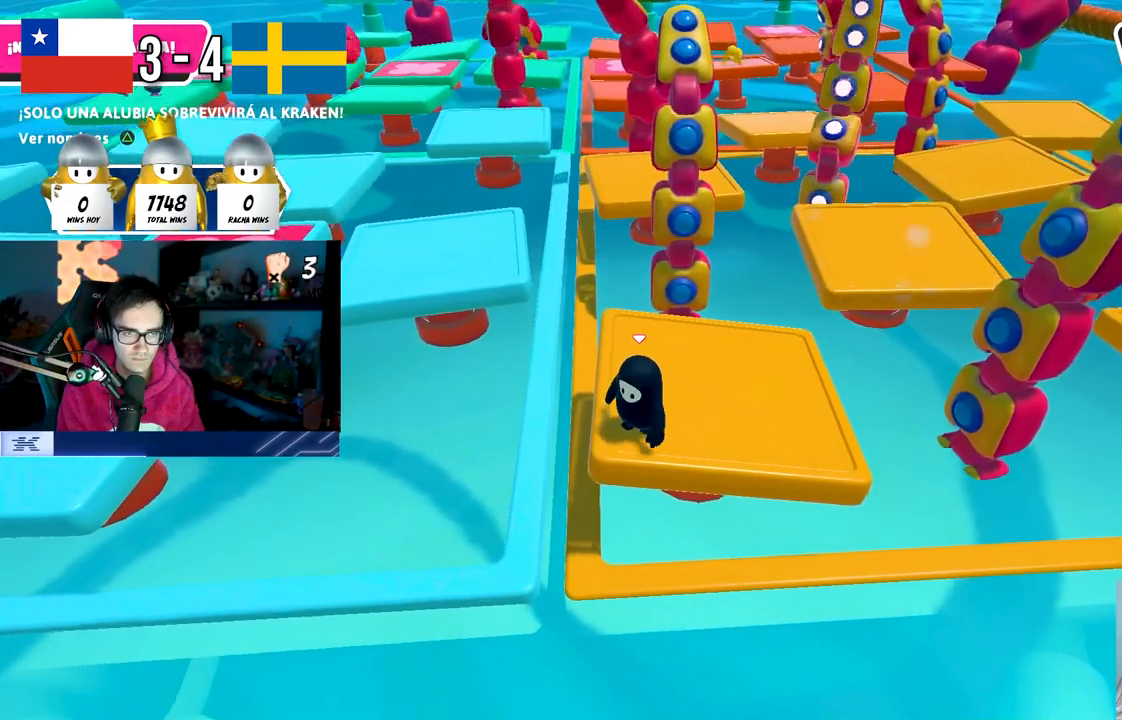
{"buttons": [], "left_stick": "center", "right_stick": "center", "events": [[167, "left_stick", "up-right"], [217, "left_stick", "center"], [217, "right_stick", "right"], [367, "right_stick", "center"]]}
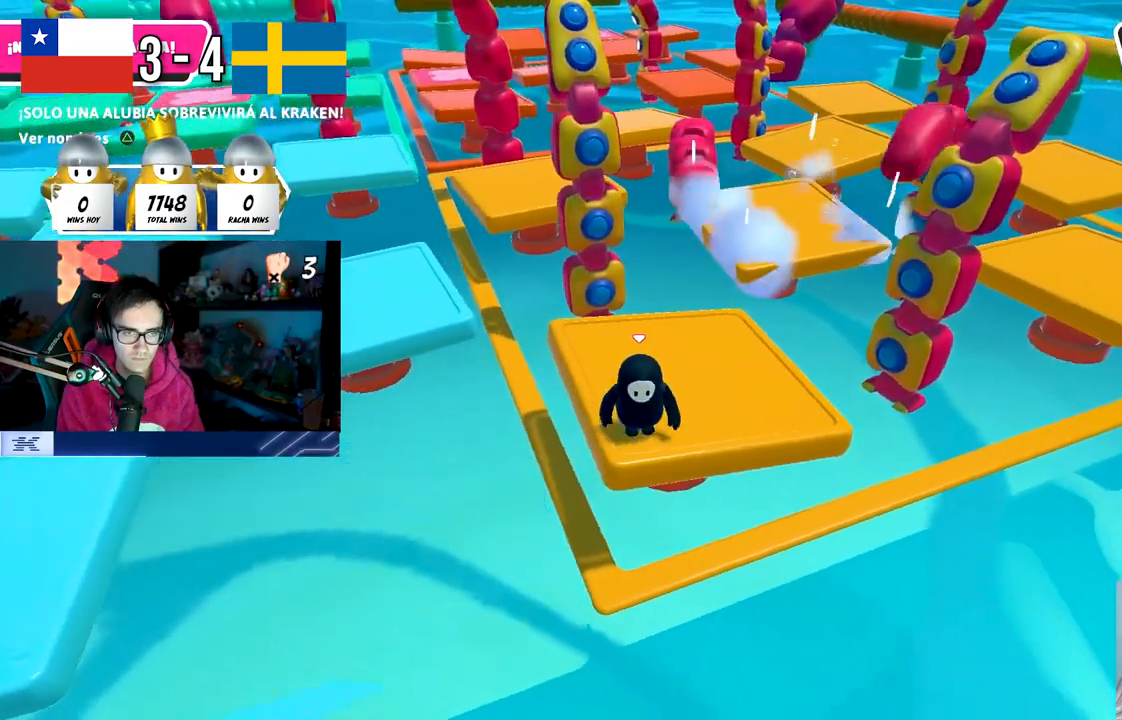
{"buttons": [], "left_stick": "center", "right_stick": "center", "events": []}
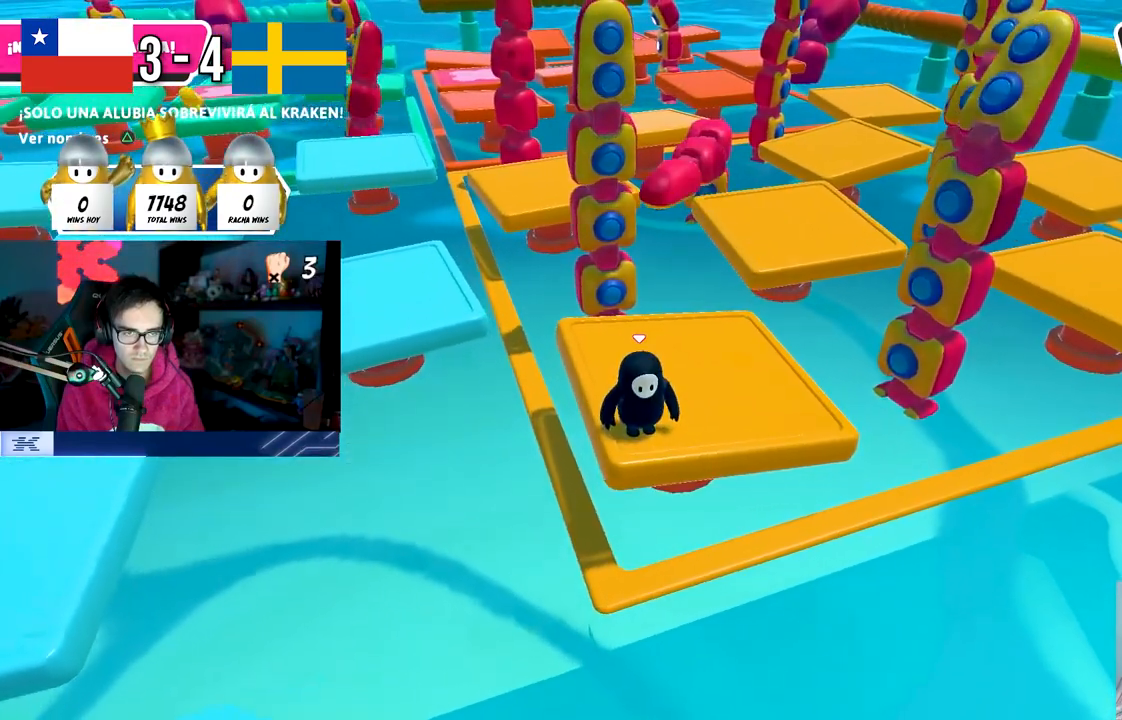
{"buttons": [], "left_stick": "center", "right_stick": "center", "events": []}